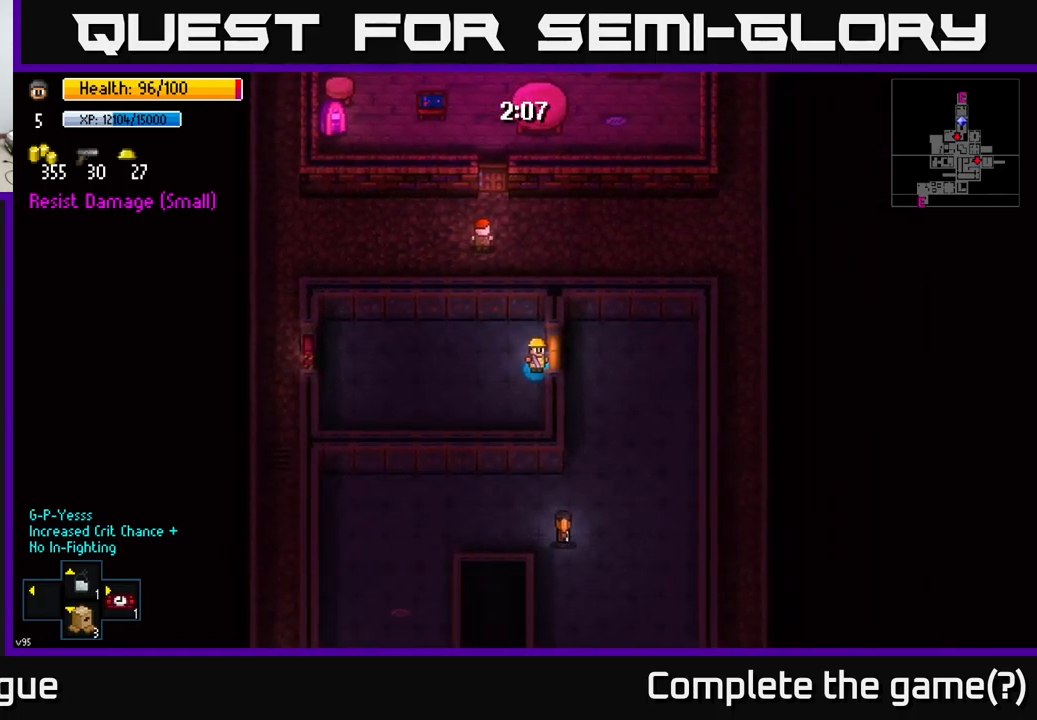
Gameplay with a controller (Xbox layout); each line is a JSON object with the inputs held at the frame after it. "events" lists button and stick changes between this image and that frame as [ms after this image, input, new state], when the widget could be followed in between.
{"buttons": [], "left_stick": "down-right", "right_stick": "center", "events": [[167, "A", "down"], [200, "left_stick", "right"], [267, "A", "up"], [484, "left_stick", "down-right"]]}
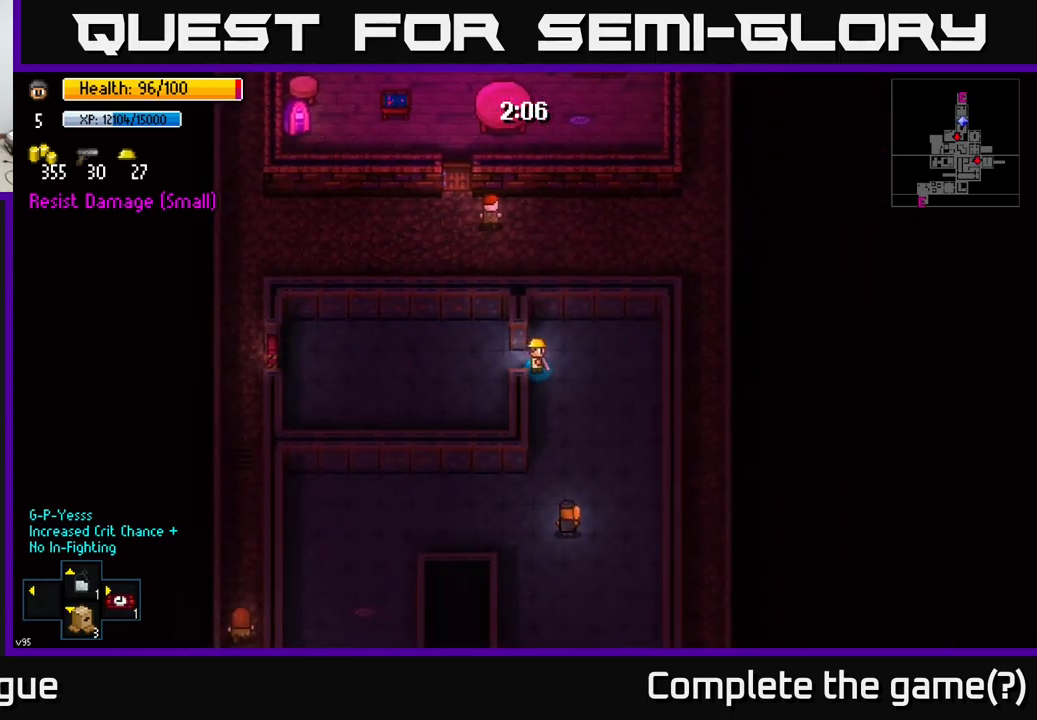
{"buttons": [], "left_stick": "center", "right_stick": "down", "events": [[50, "right_stick", "down"], [184, "left_stick", "center"]]}
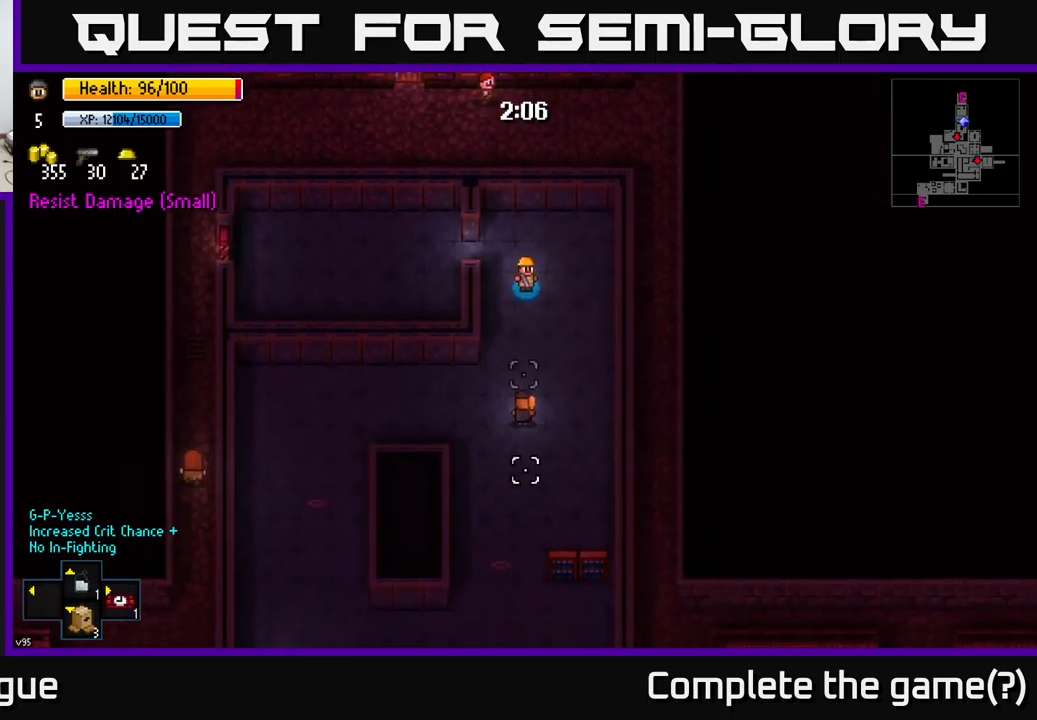
{"buttons": ["R2"], "left_stick": "center", "right_stick": "down", "events": [[34, "R2", "down"], [117, "R2", "up"], [217, "R2", "down"], [284, "R2", "up"], [350, "R2", "down"], [434, "R2", "up"], [484, "R2", "down"]]}
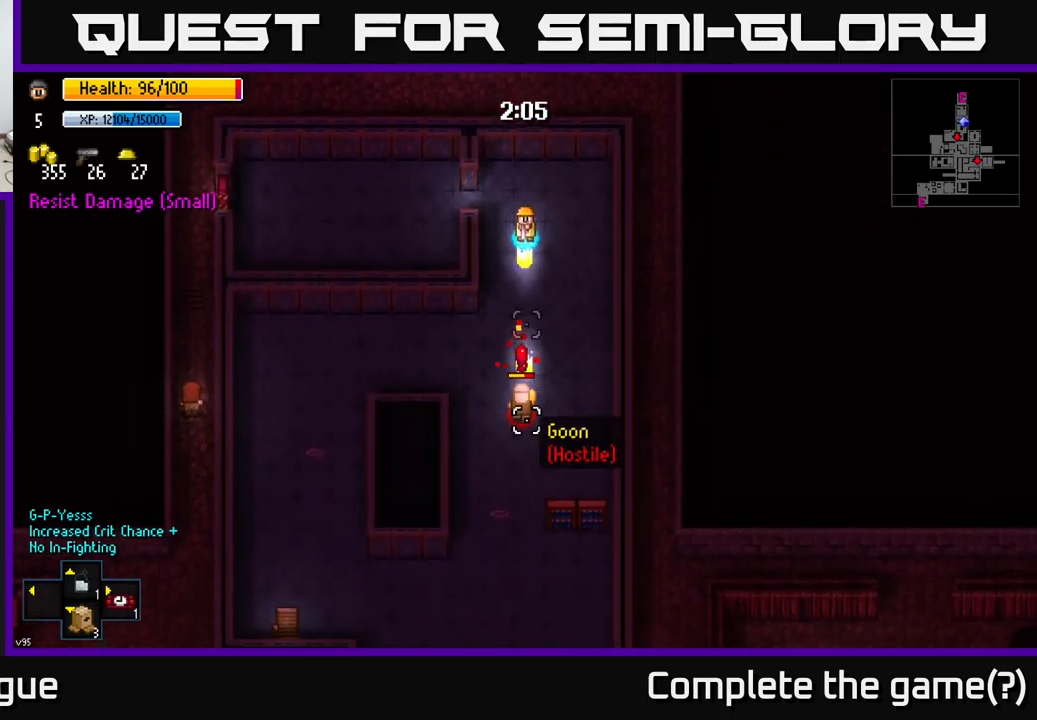
{"buttons": ["R2"], "left_stick": "down", "right_stick": "down", "events": [[100, "R2", "up"], [100, "left_stick", "down"], [500, "R2", "down"]]}
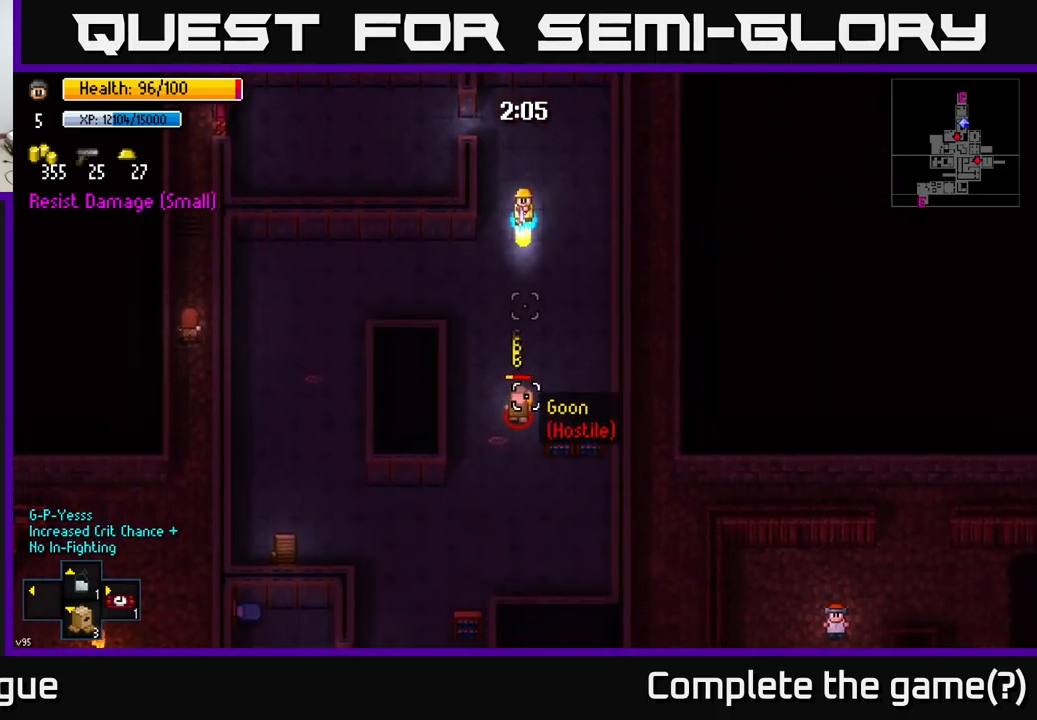
{"buttons": ["R2"], "left_stick": "center", "right_stick": "down", "events": [[84, "R2", "up"], [167, "left_stick", "down-left"], [350, "left_stick", "center"], [467, "R2", "down"]]}
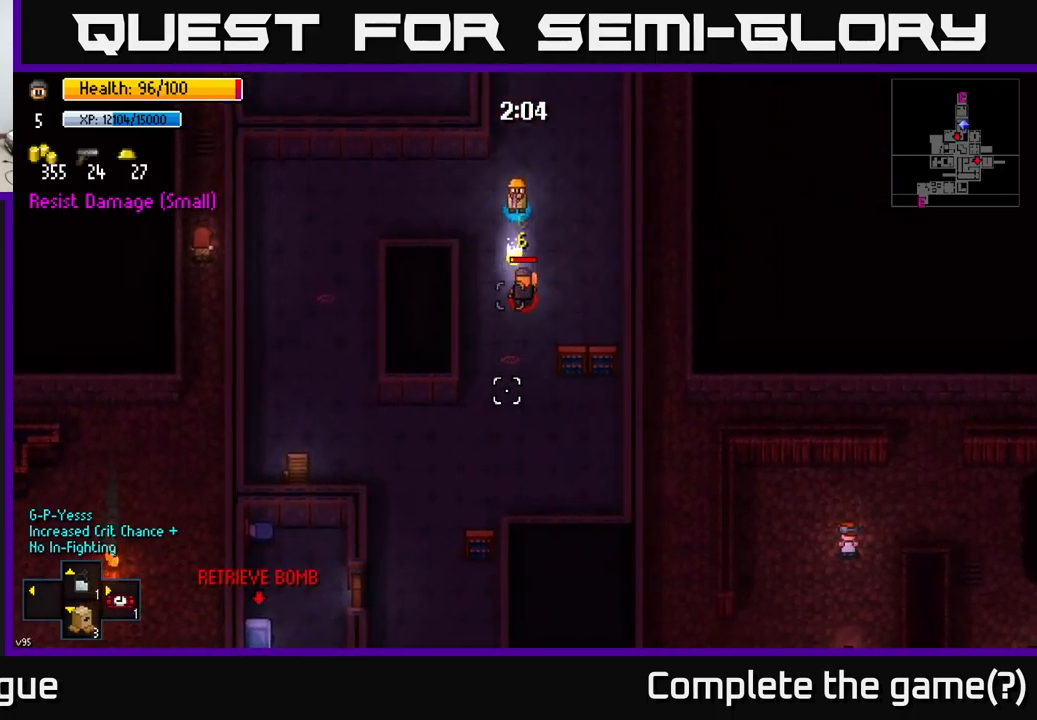
{"buttons": ["A"], "left_stick": "down-right", "right_stick": "center", "events": [[17, "left_stick", "down"], [34, "R2", "up"], [184, "left_stick", "center"], [267, "left_stick", "down"], [334, "right_stick", "center"], [450, "left_stick", "down-right"], [467, "A", "down"]]}
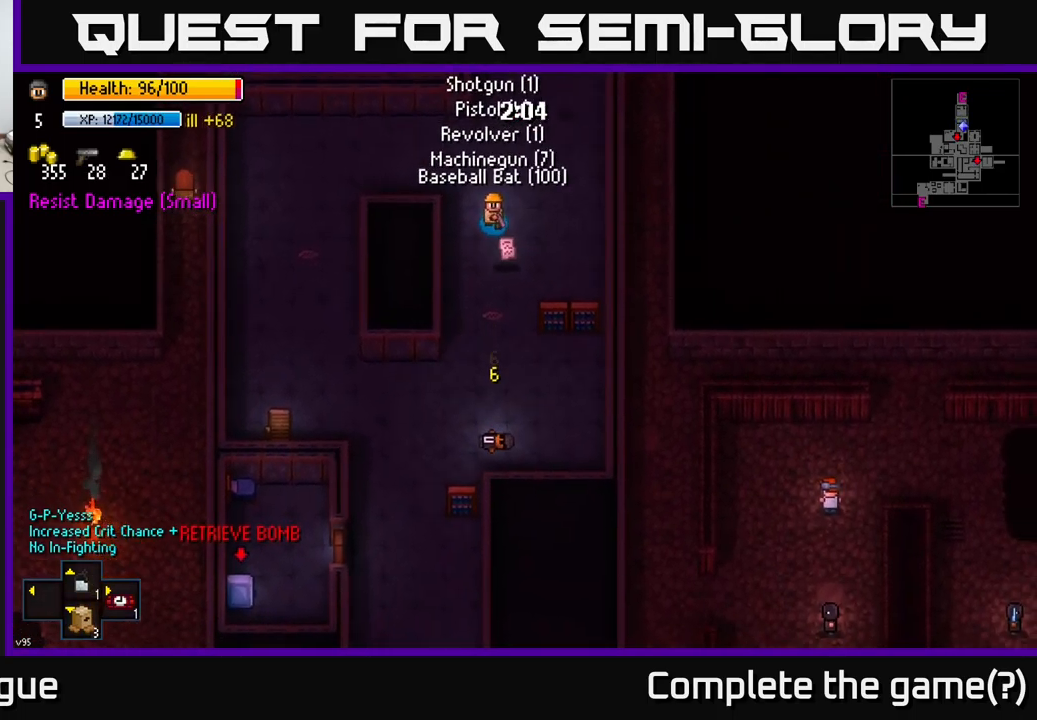
{"buttons": [], "left_stick": "down", "right_stick": "center", "events": [[17, "A", "up"], [67, "left_stick", "down"], [117, "A", "down"], [217, "A", "up"]]}
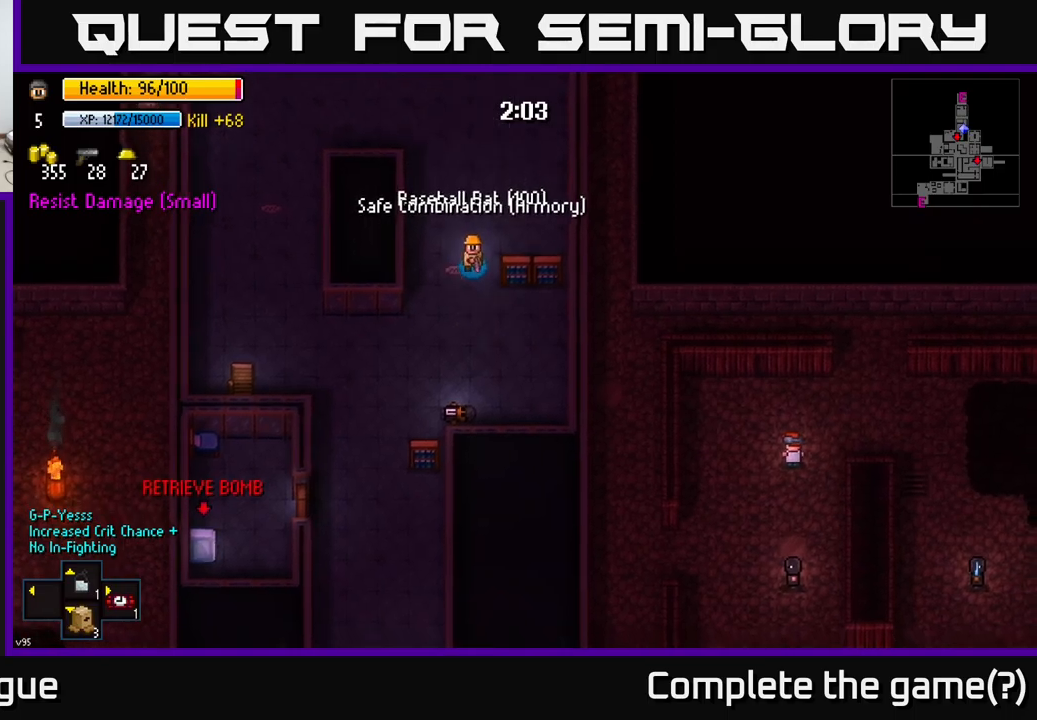
{"buttons": [], "left_stick": "down-left", "right_stick": "center", "events": [[116, "left_stick", "down-left"]]}
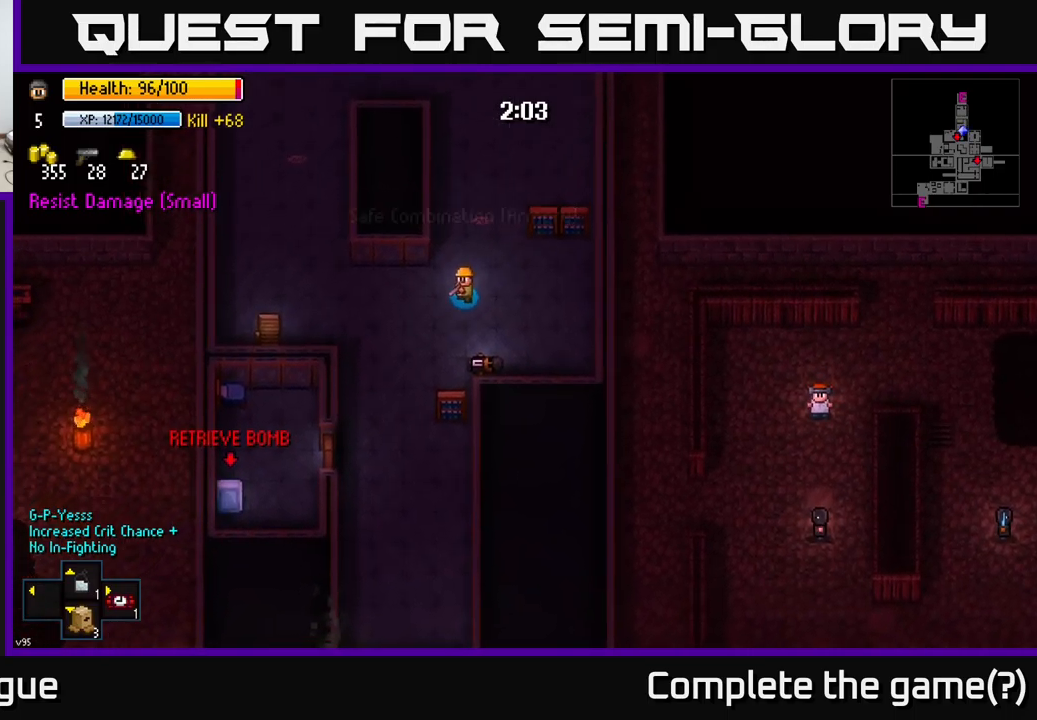
{"buttons": [], "left_stick": "left", "right_stick": "center", "events": [[33, "left_stick", "left"]]}
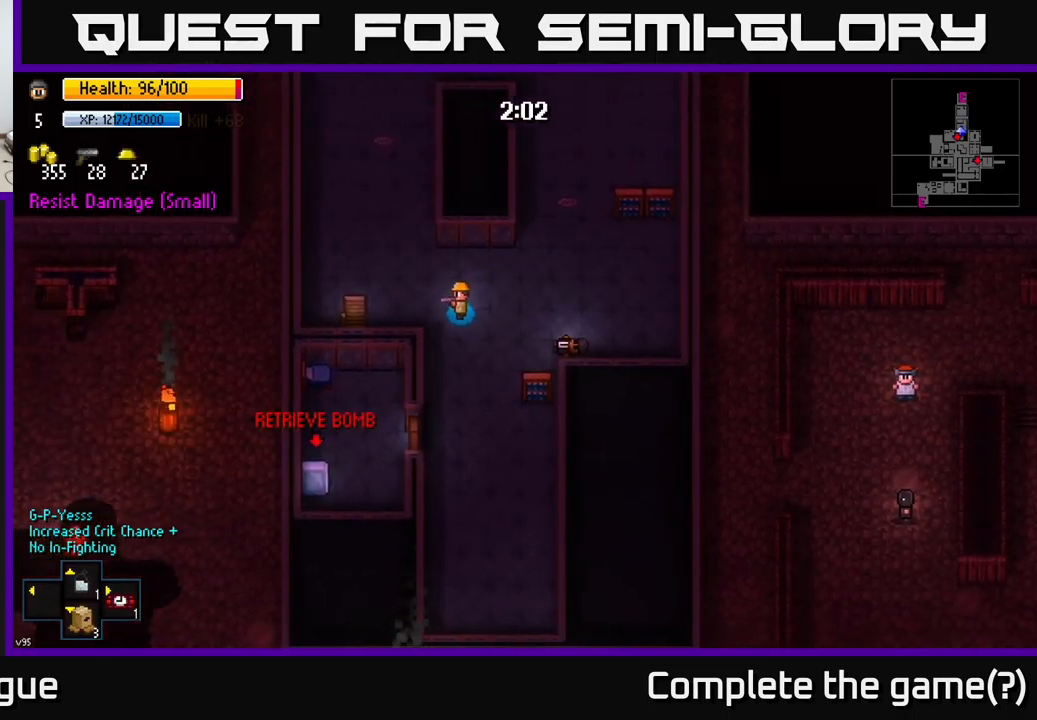
{"buttons": ["A"], "left_stick": "center", "right_stick": "center", "events": [[383, "left_stick", "center"], [450, "A", "down"]]}
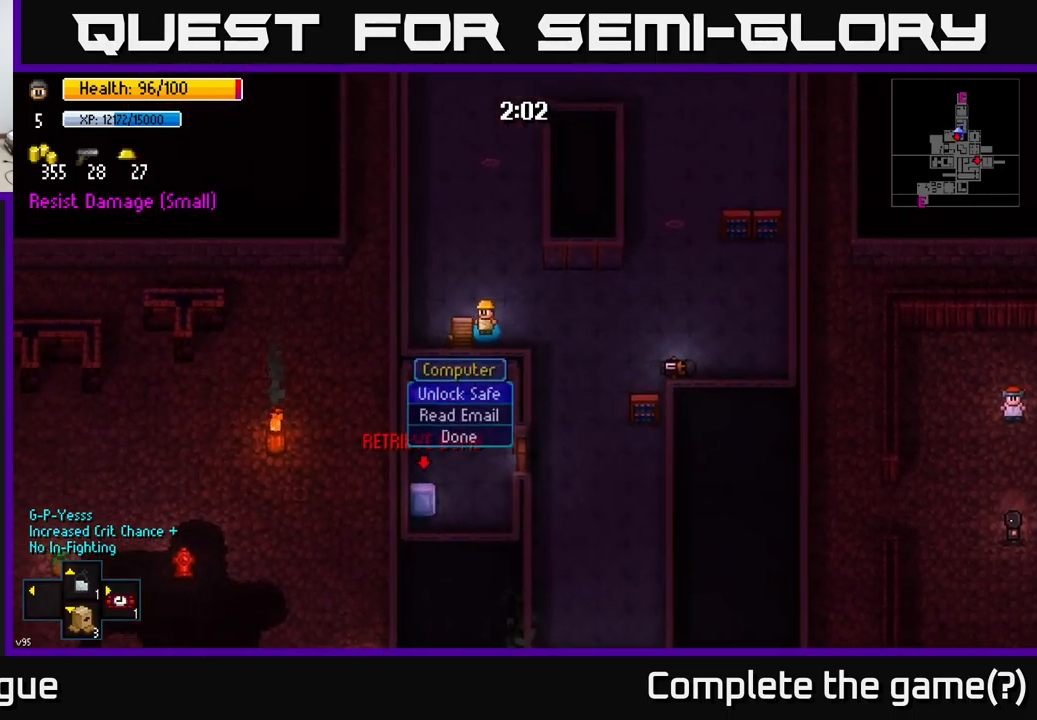
{"buttons": [], "left_stick": "center", "right_stick": "center", "events": [[66, "A", "up"], [333, "A", "down"], [466, "A", "up"]]}
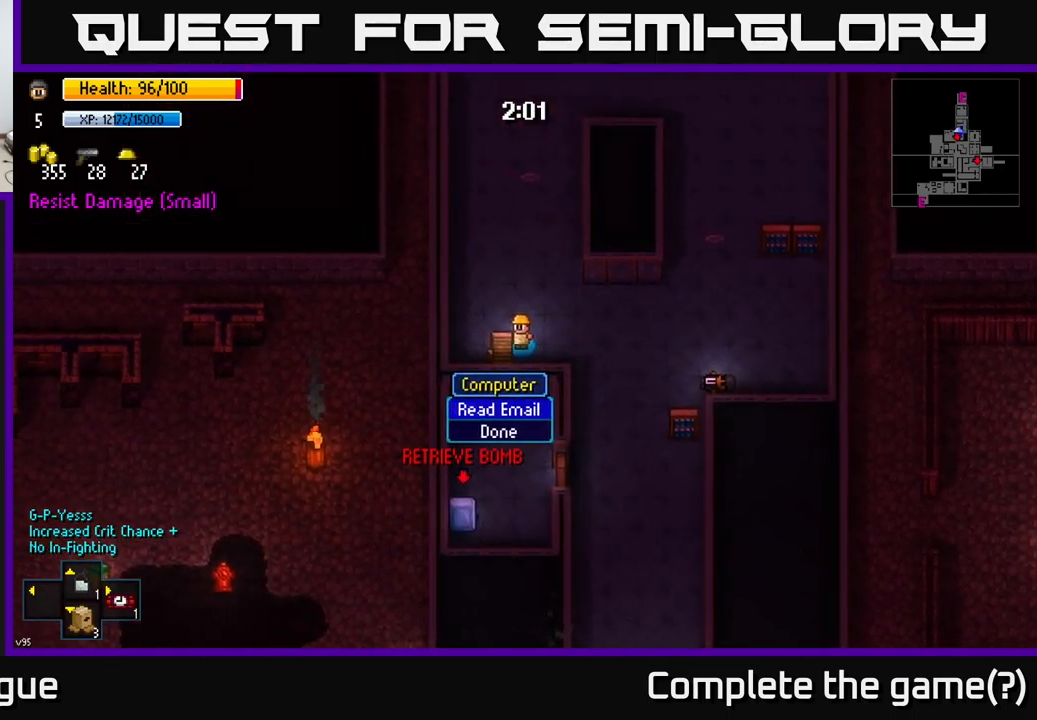
{"buttons": ["B"], "left_stick": "right", "right_stick": "center", "events": [[150, "A", "down"], [216, "A", "up"], [416, "left_stick", "right"], [483, "B", "down"]]}
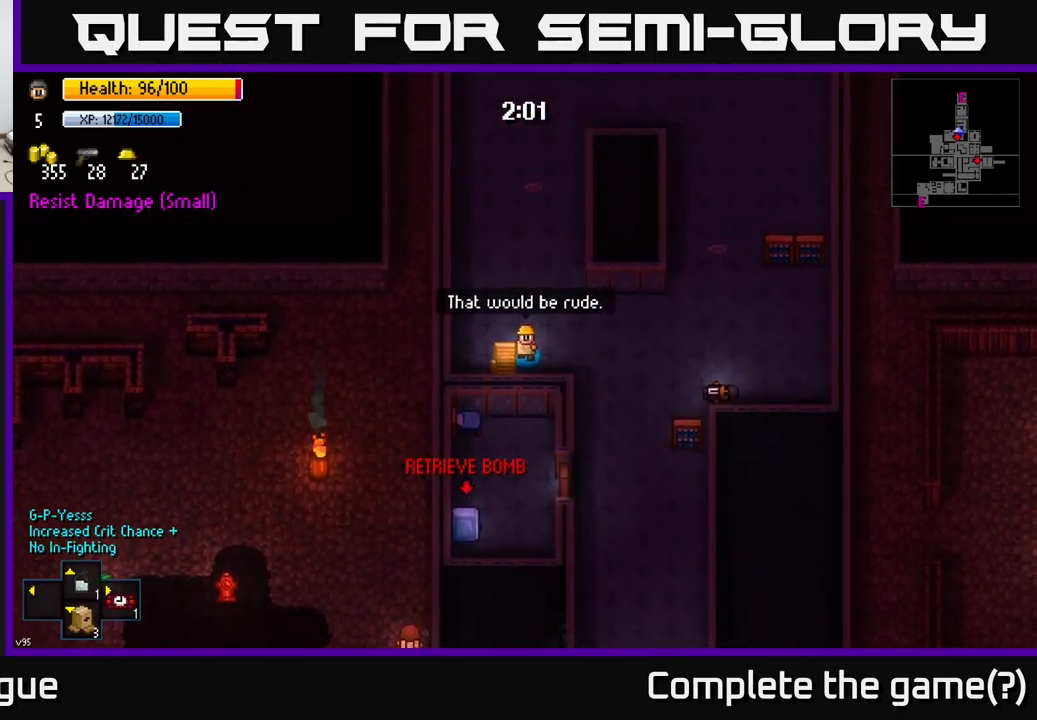
{"buttons": [], "left_stick": "down", "right_stick": "center", "events": [[66, "B", "up"], [166, "left_stick", "down-right"], [416, "left_stick", "down"]]}
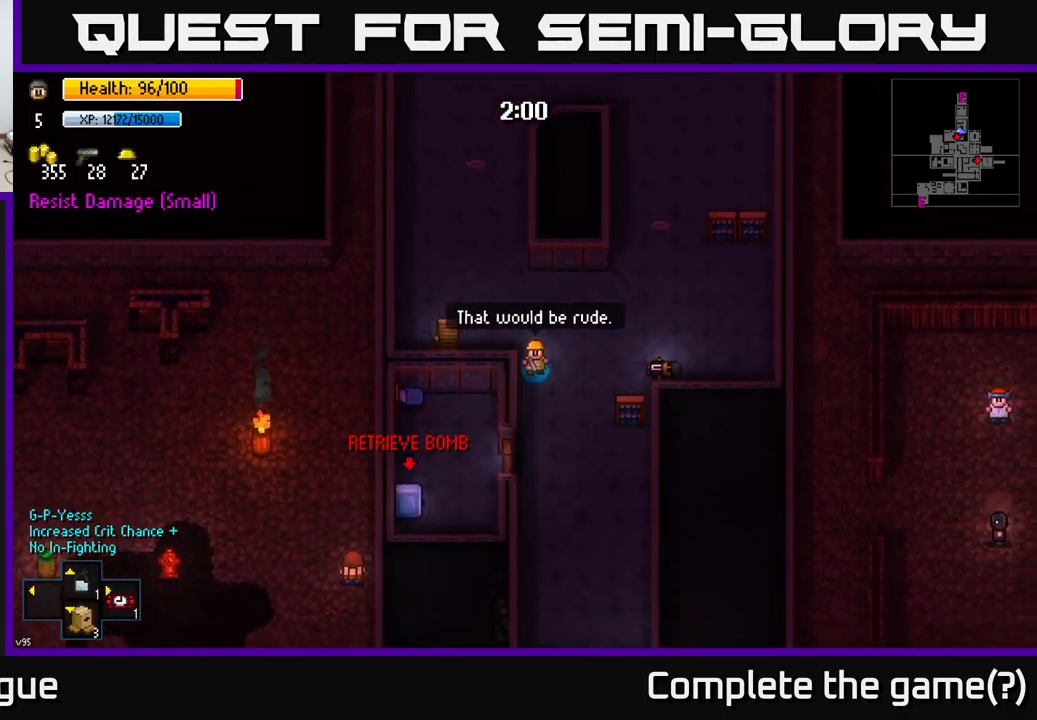
{"buttons": ["A"], "left_stick": "center", "right_stick": "center", "events": [[466, "A", "down"], [466, "left_stick", "center"]]}
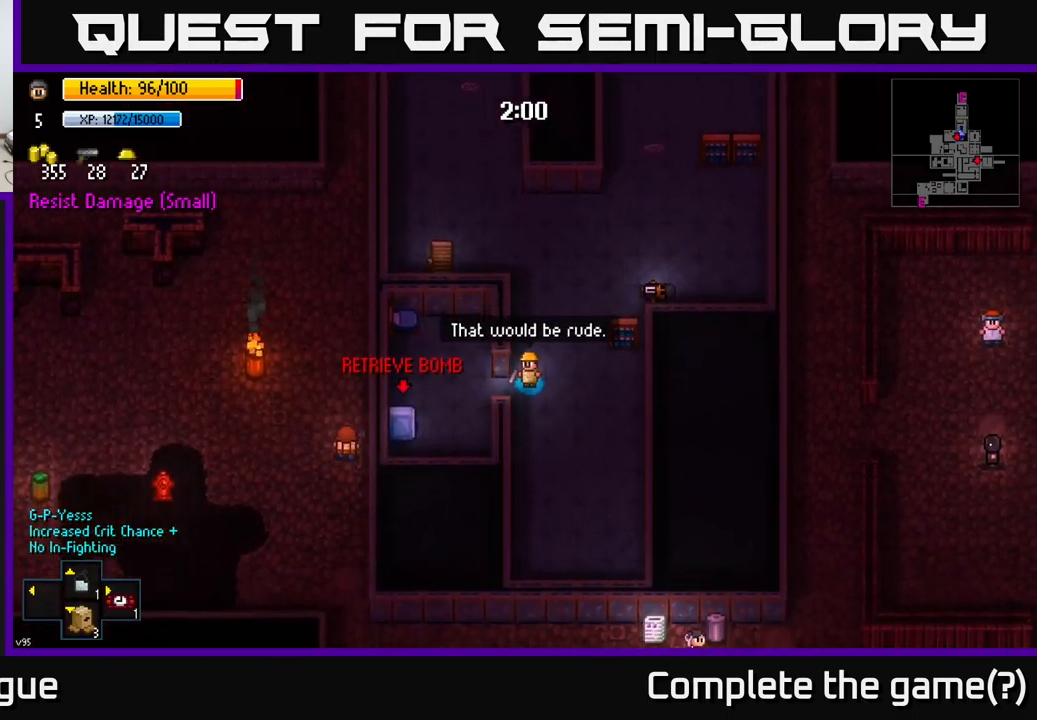
{"buttons": [], "left_stick": "left", "right_stick": "center", "events": [[66, "A", "up"], [266, "left_stick", "left"]]}
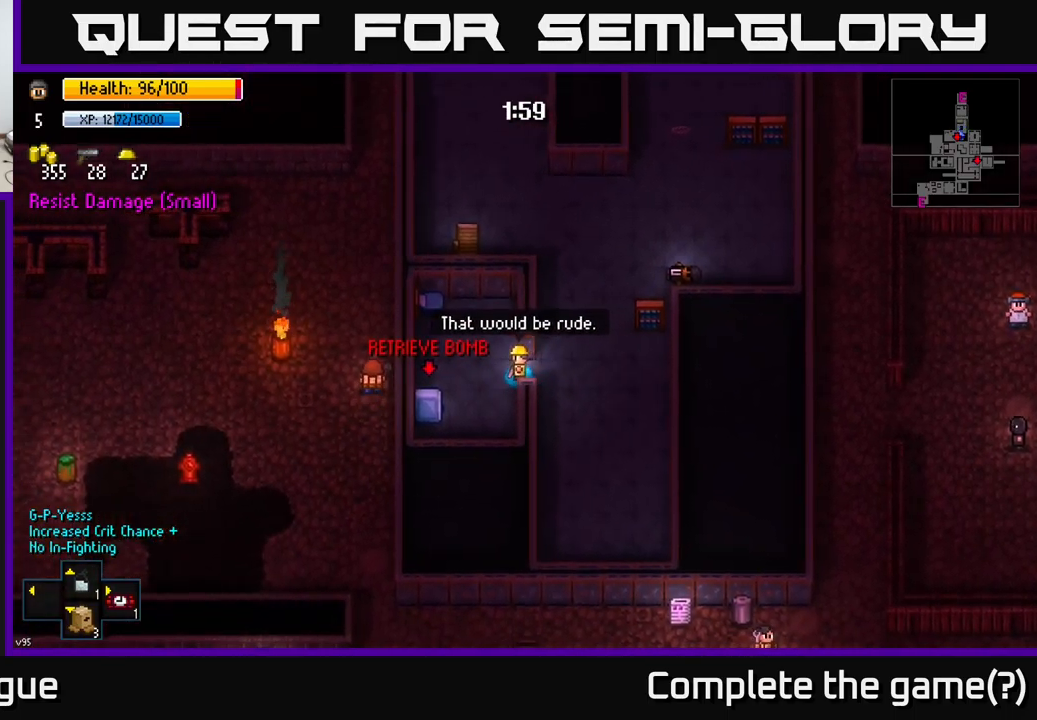
{"buttons": ["A"], "left_stick": "center", "right_stick": "center", "events": [[100, "left_stick", "down-left"], [350, "left_stick", "center"], [450, "A", "down"]]}
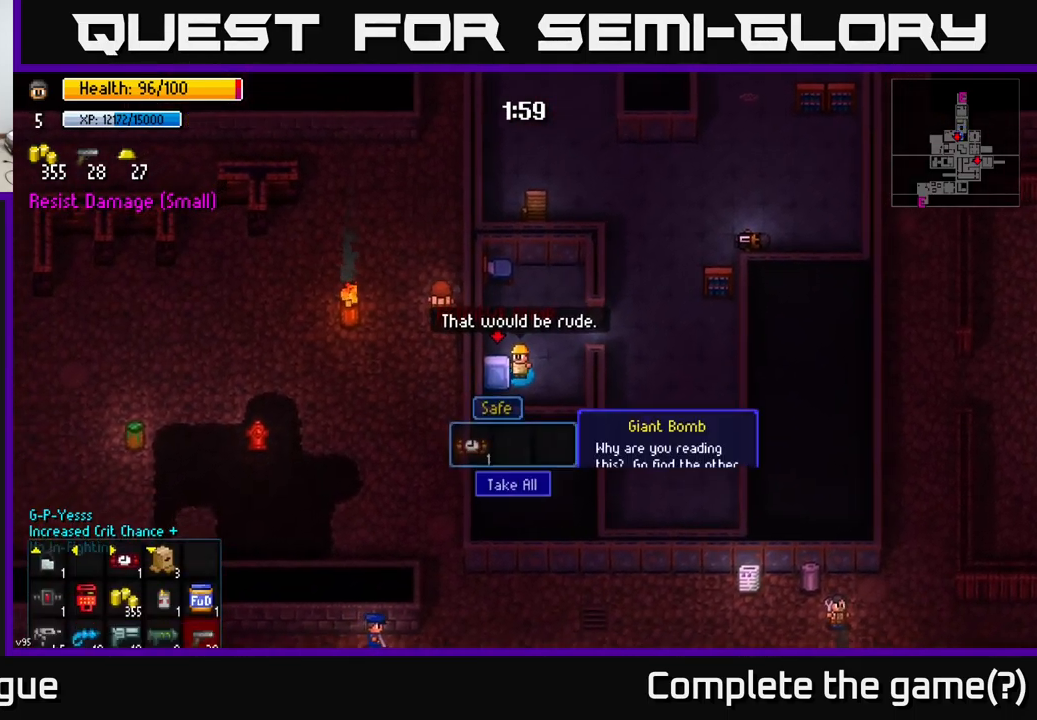
{"buttons": [], "left_stick": "center", "right_stick": "center", "events": [[50, "A", "up"], [183, "A", "down"], [283, "A", "up"]]}
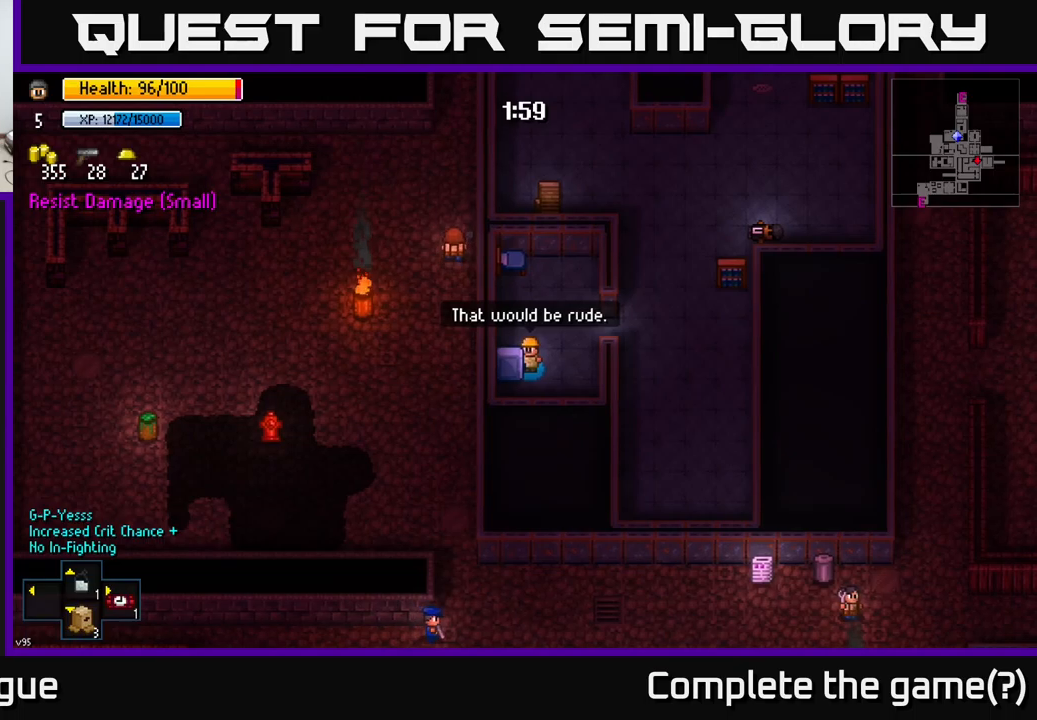
{"buttons": [], "left_stick": "right", "right_stick": "center", "events": [[67, "left_stick", "up-right"], [333, "left_stick", "right"]]}
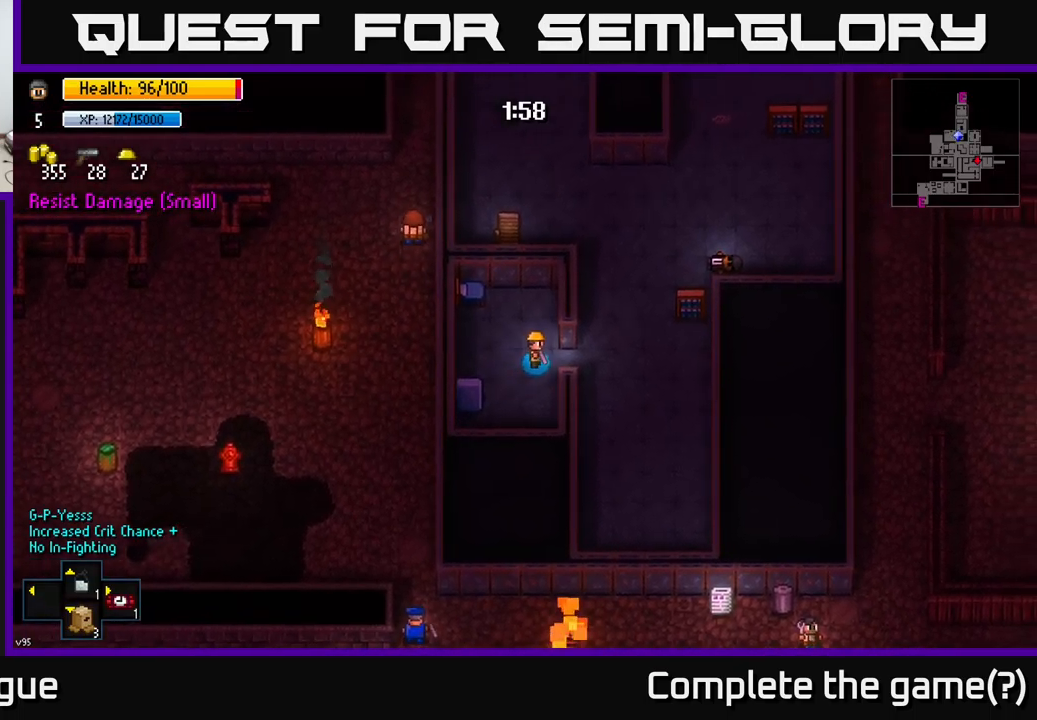
{"buttons": ["Y"], "left_stick": "center", "right_stick": "center", "events": [[283, "left_stick", "up"], [417, "left_stick", "center"], [433, "Y", "down"]]}
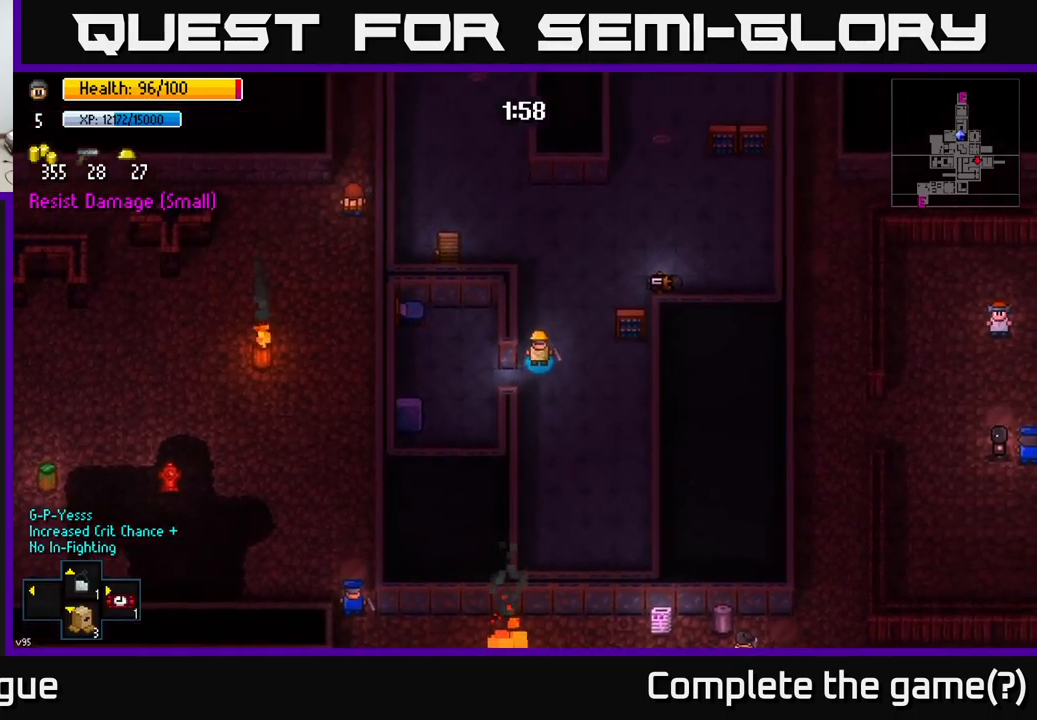
{"buttons": [], "left_stick": "center", "right_stick": "center", "events": [[17, "Y", "up"]]}
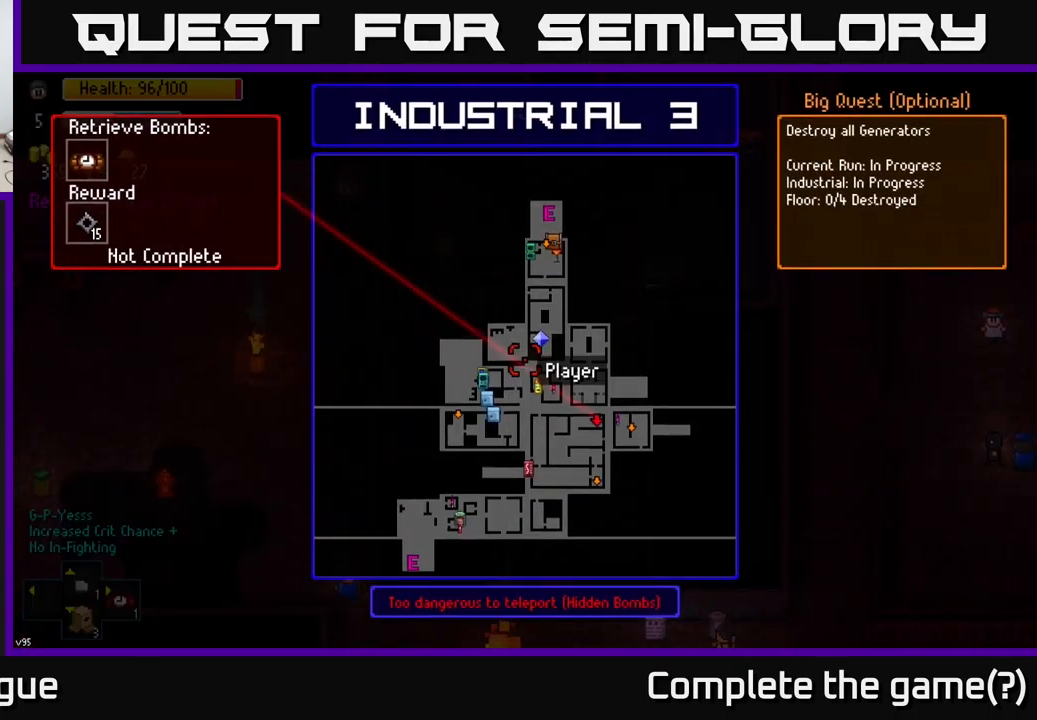
{"buttons": [], "left_stick": "right", "right_stick": "center", "events": [[500, "left_stick", "right"]]}
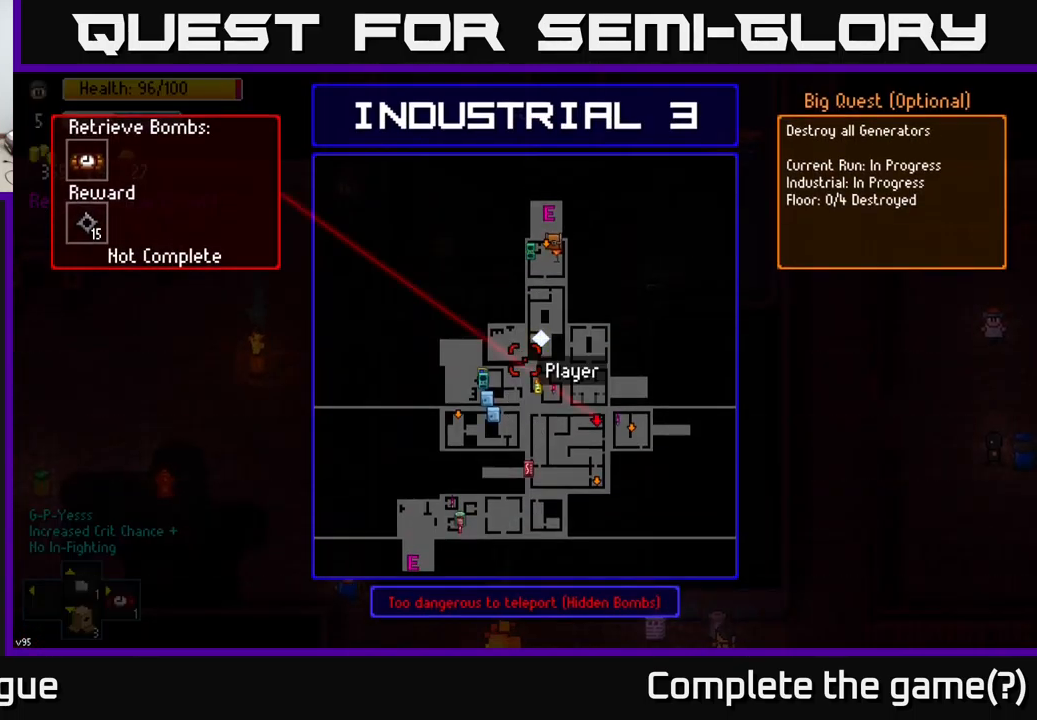
{"buttons": [], "left_stick": "left", "right_stick": "center", "events": [[83, "left_stick", "down-right"], [217, "left_stick", "center"], [417, "left_stick", "left"]]}
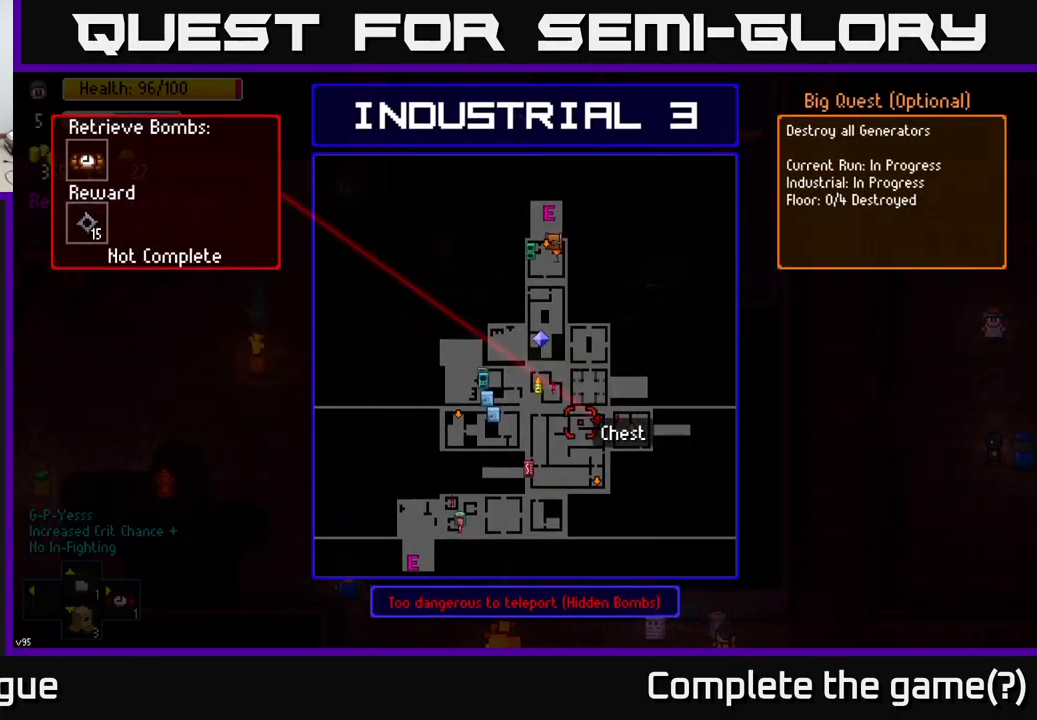
{"buttons": [], "left_stick": "up", "right_stick": "center", "events": [[17, "left_stick", "center"], [267, "B", "down"], [267, "left_stick", "up"], [317, "B", "up"]]}
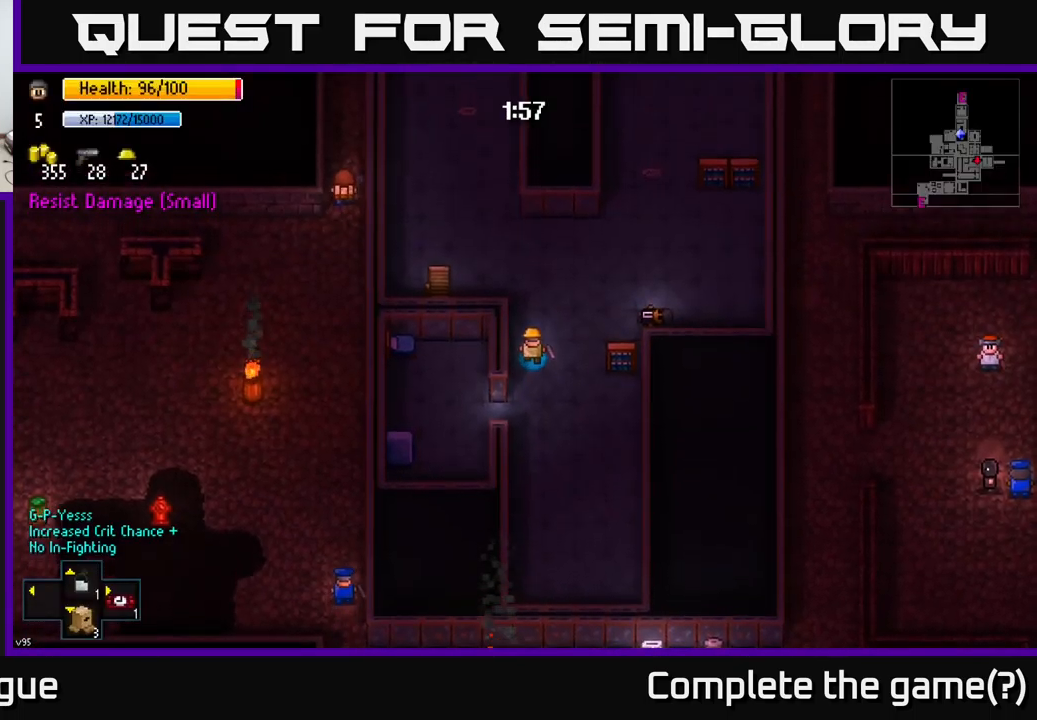
{"buttons": [], "left_stick": "up-left", "right_stick": "center", "events": [[133, "left_stick", "up-left"]]}
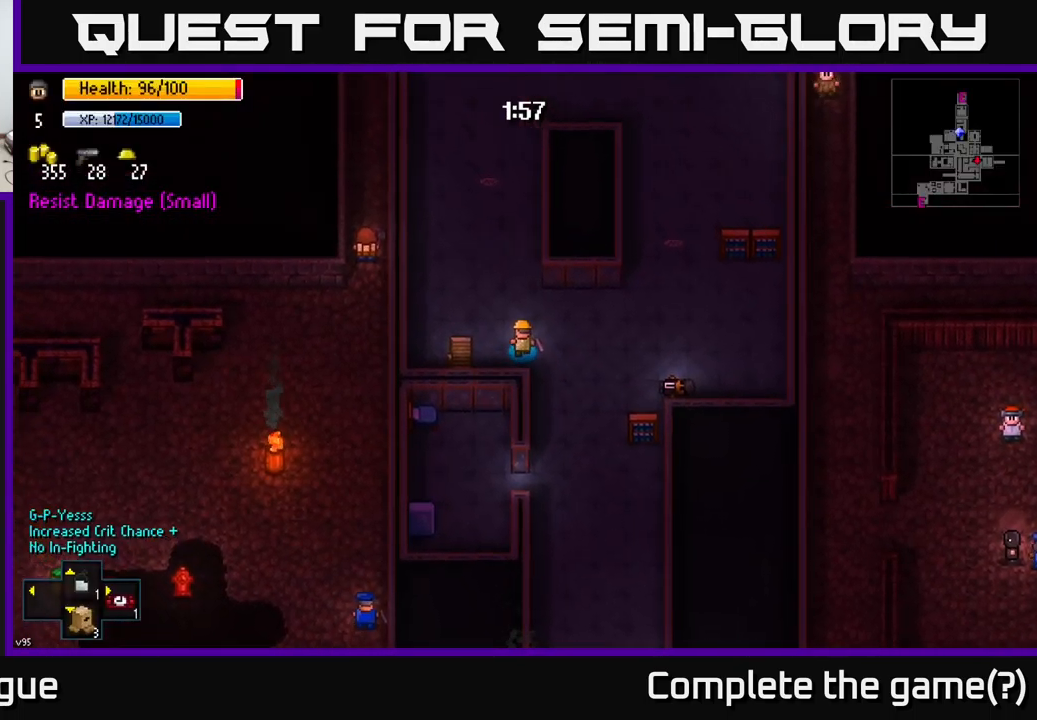
{"buttons": [], "left_stick": "up", "right_stick": "up", "events": [[117, "left_stick", "up"], [283, "left_stick", "up-left"], [400, "right_stick", "up"], [500, "left_stick", "up"]]}
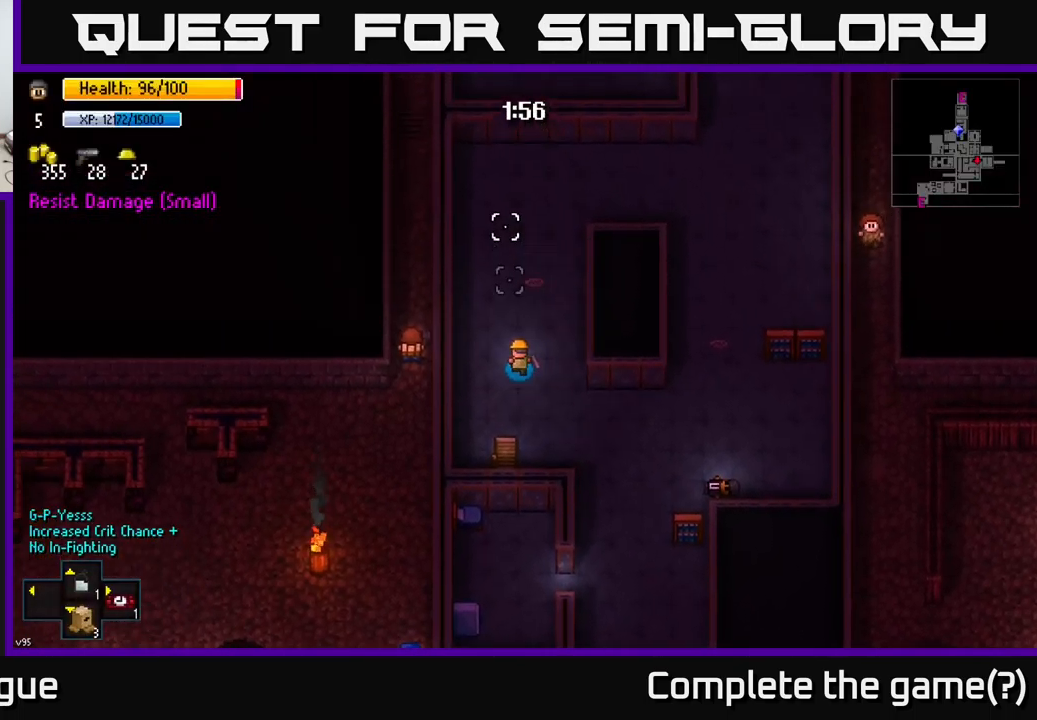
{"buttons": [], "left_stick": "up-right", "right_stick": "up", "events": [[400, "left_stick", "up-right"]]}
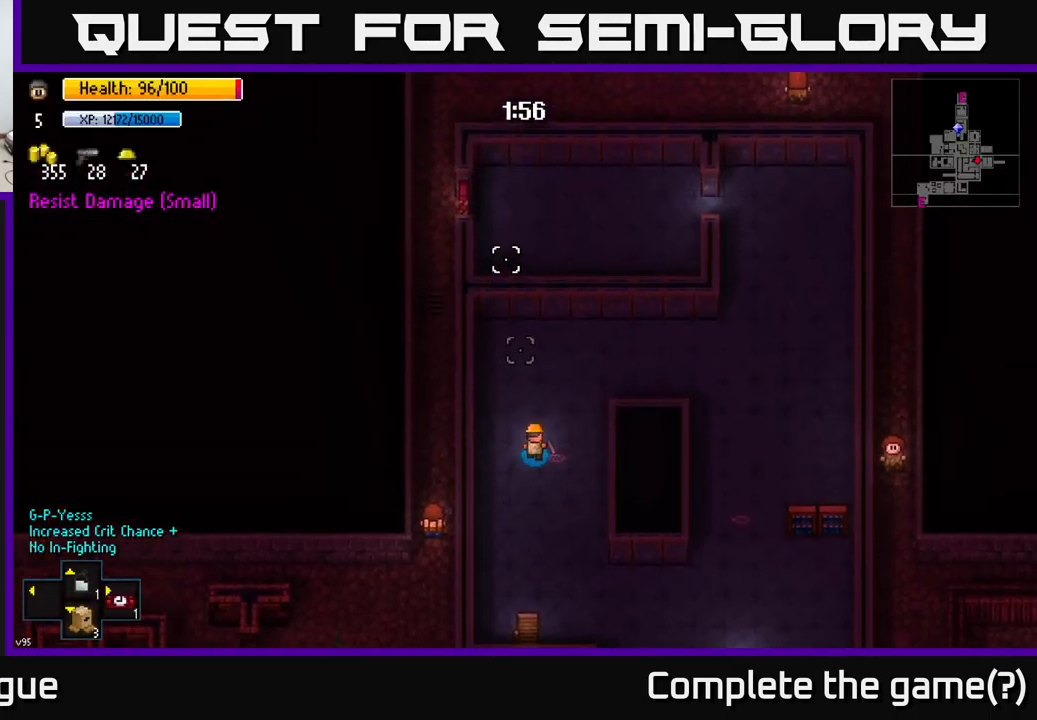
{"buttons": [], "left_stick": "right", "right_stick": "left", "events": [[233, "right_stick", "up-left"], [367, "right_stick", "left"], [500, "left_stick", "right"]]}
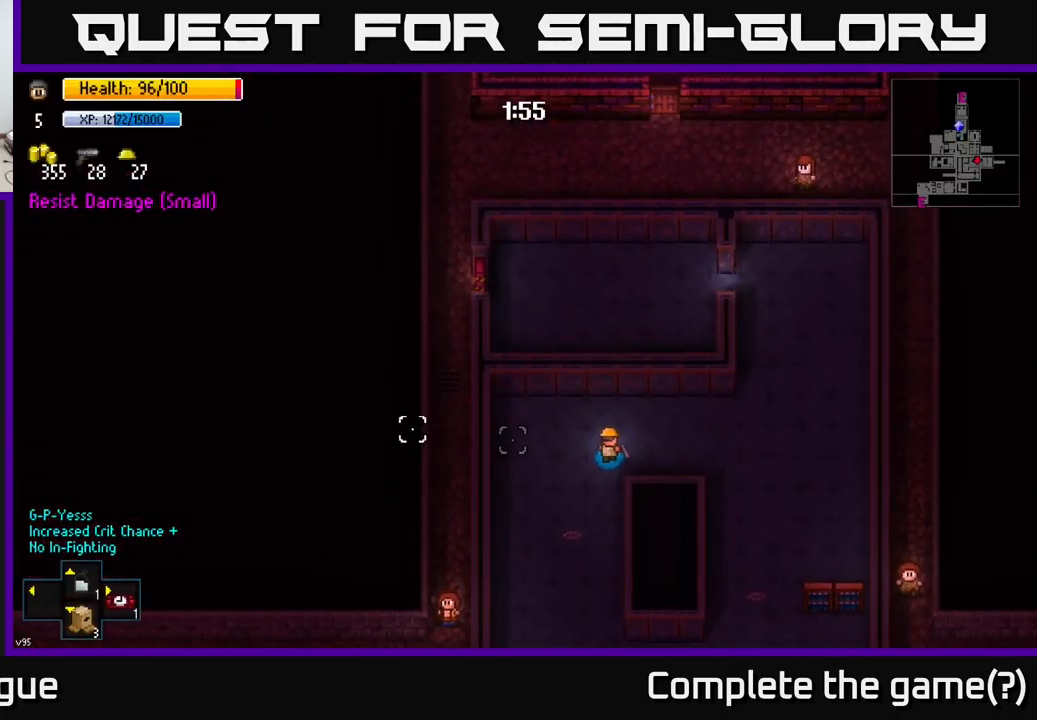
{"buttons": [], "left_stick": "right", "right_stick": "left", "events": []}
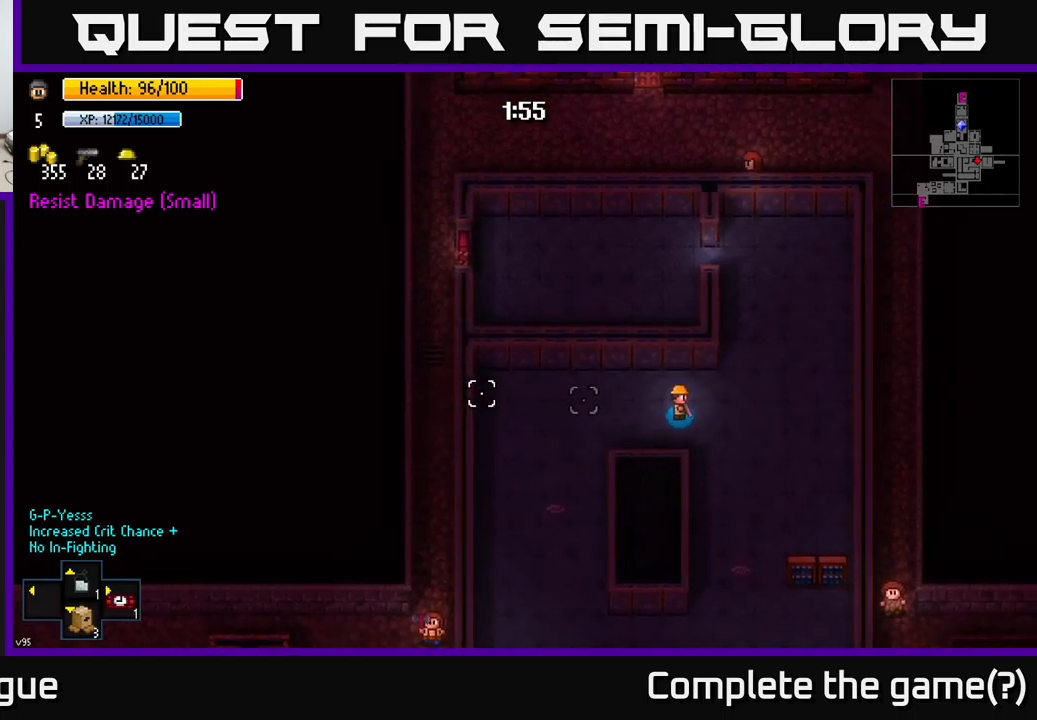
{"buttons": [], "left_stick": "down", "right_stick": "down", "events": [[267, "right_stick", "down"], [300, "left_stick", "down"]]}
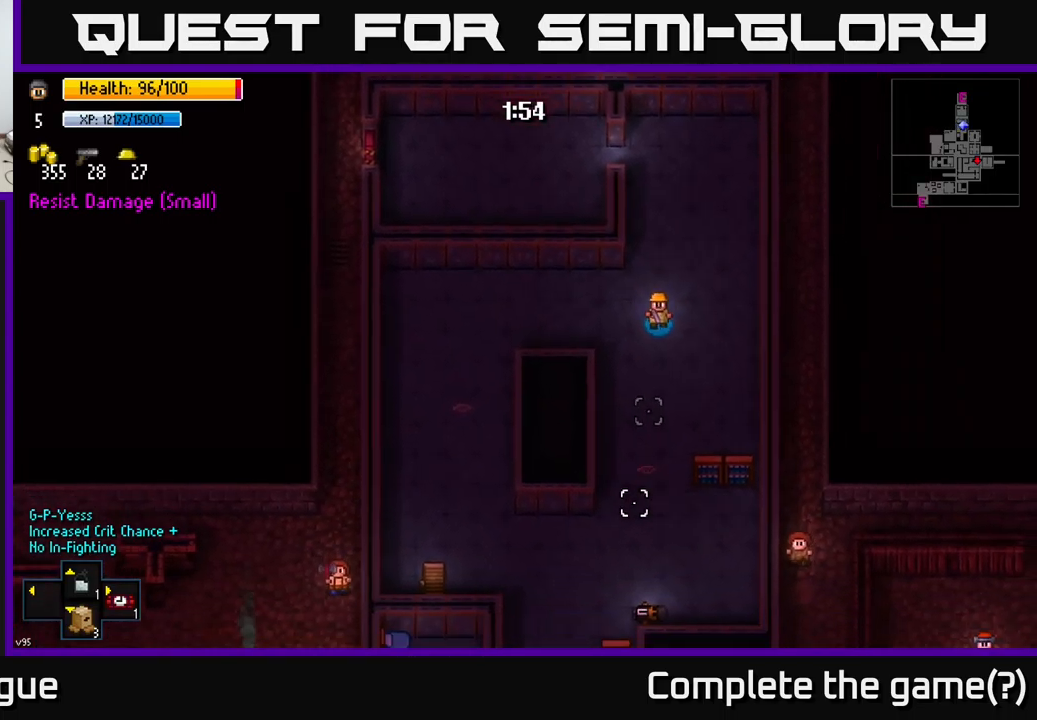
{"buttons": [], "left_stick": "down", "right_stick": "down", "events": []}
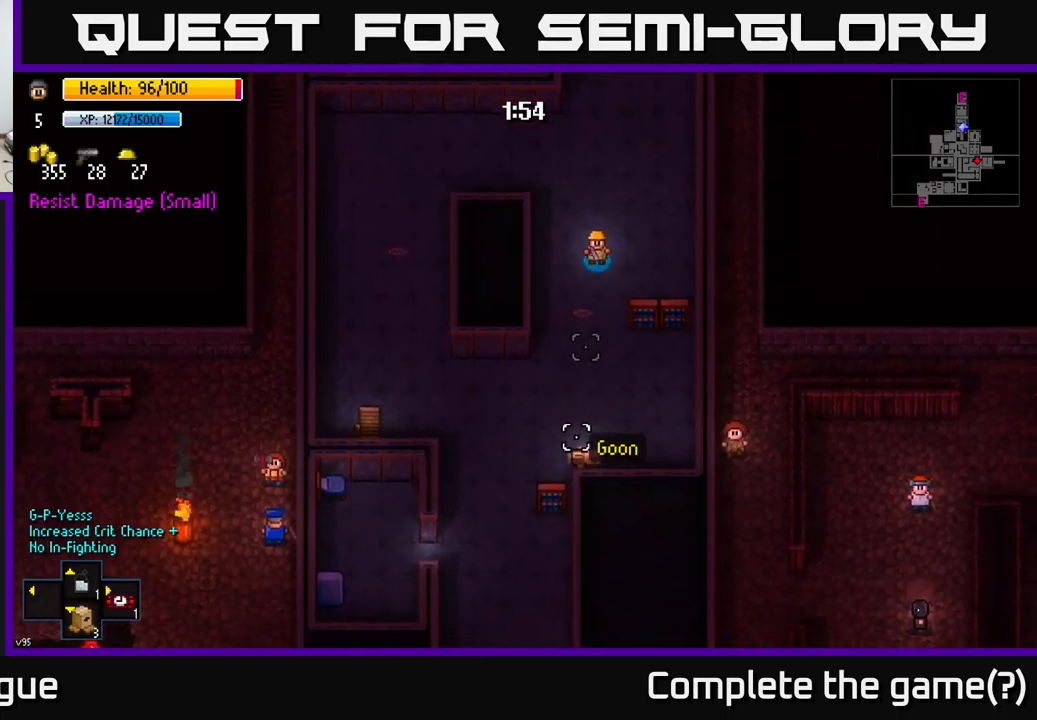
{"buttons": [], "left_stick": "down", "right_stick": "down", "events": [[67, "left_stick", "down-left"], [400, "left_stick", "down"]]}